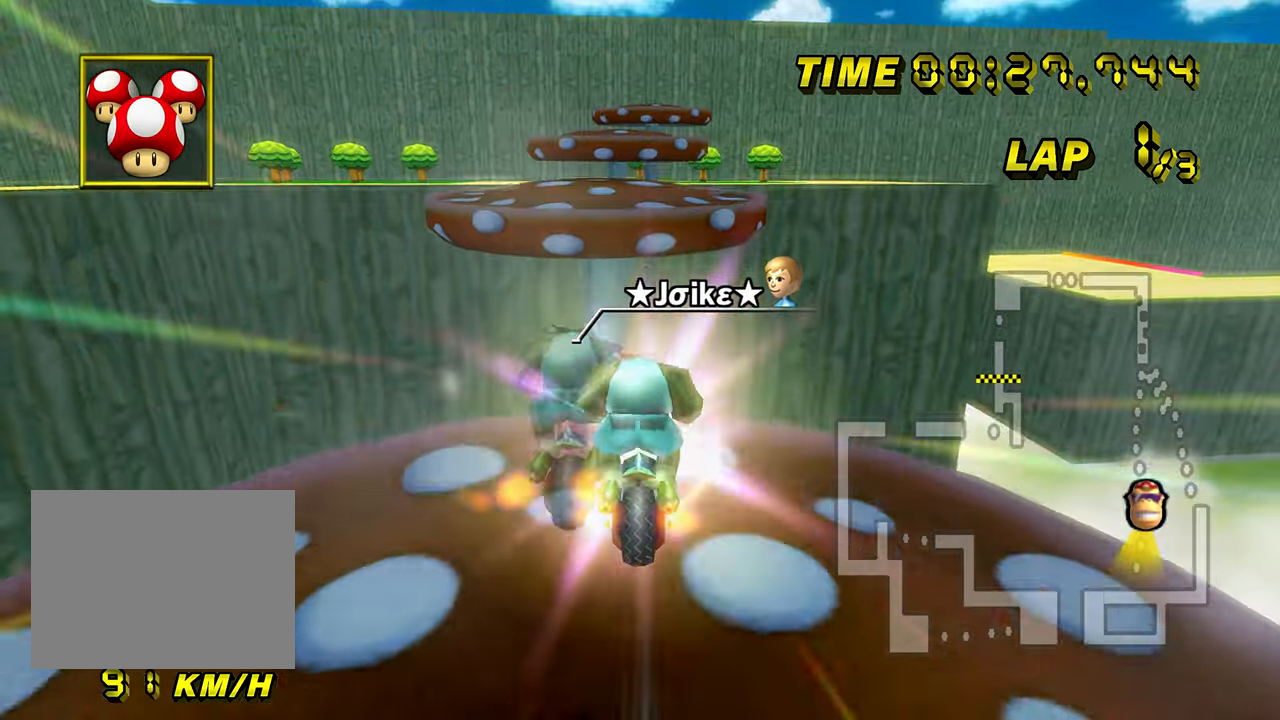
Gameplay with a controller; each line is a JSON object with the inputs held at the frame after it. "events" lists button and stick changes between this image and that frame as [ms after this image, input, new state], when the widget could be followed in between. Not read: L3 R3.
{"buttons": ["A"], "left_stick": "center", "events": [[251, "left_stick", "up-right"], [484, "left_stick", "center"]]}
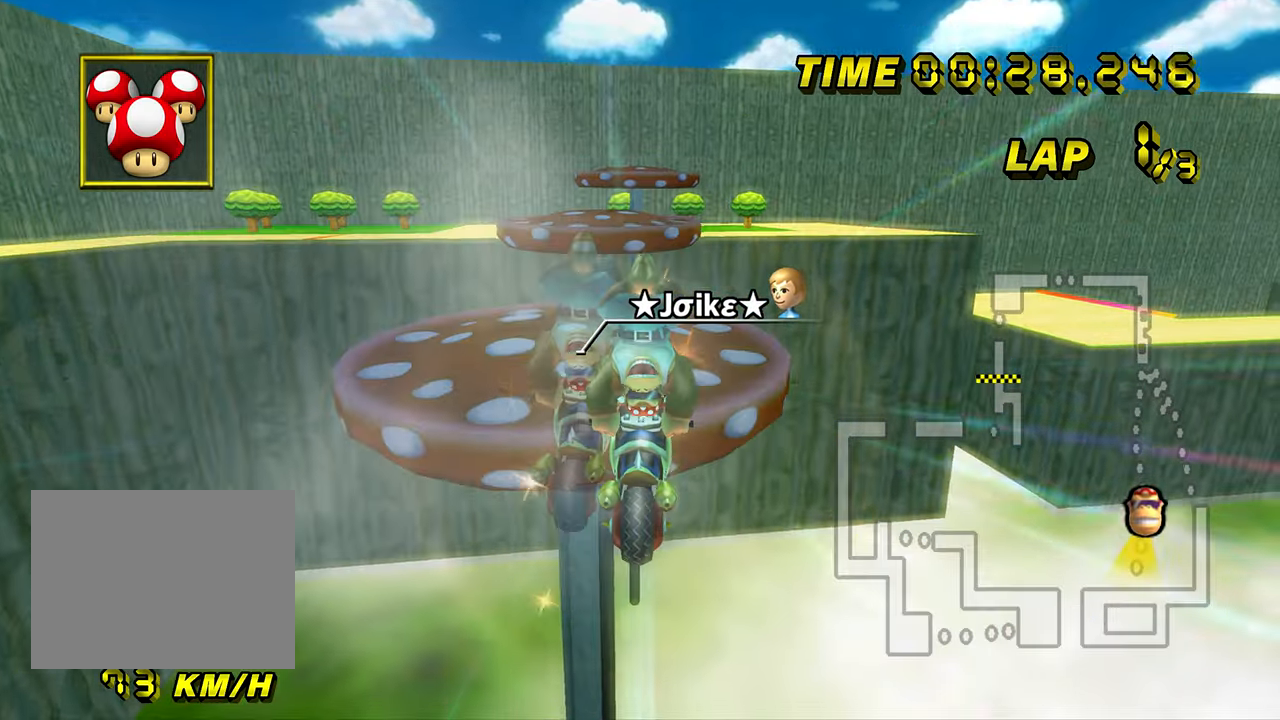
{"buttons": ["A"], "left_stick": "up", "events": [[183, "left_stick", "up-right"], [450, "left_stick", "up"]]}
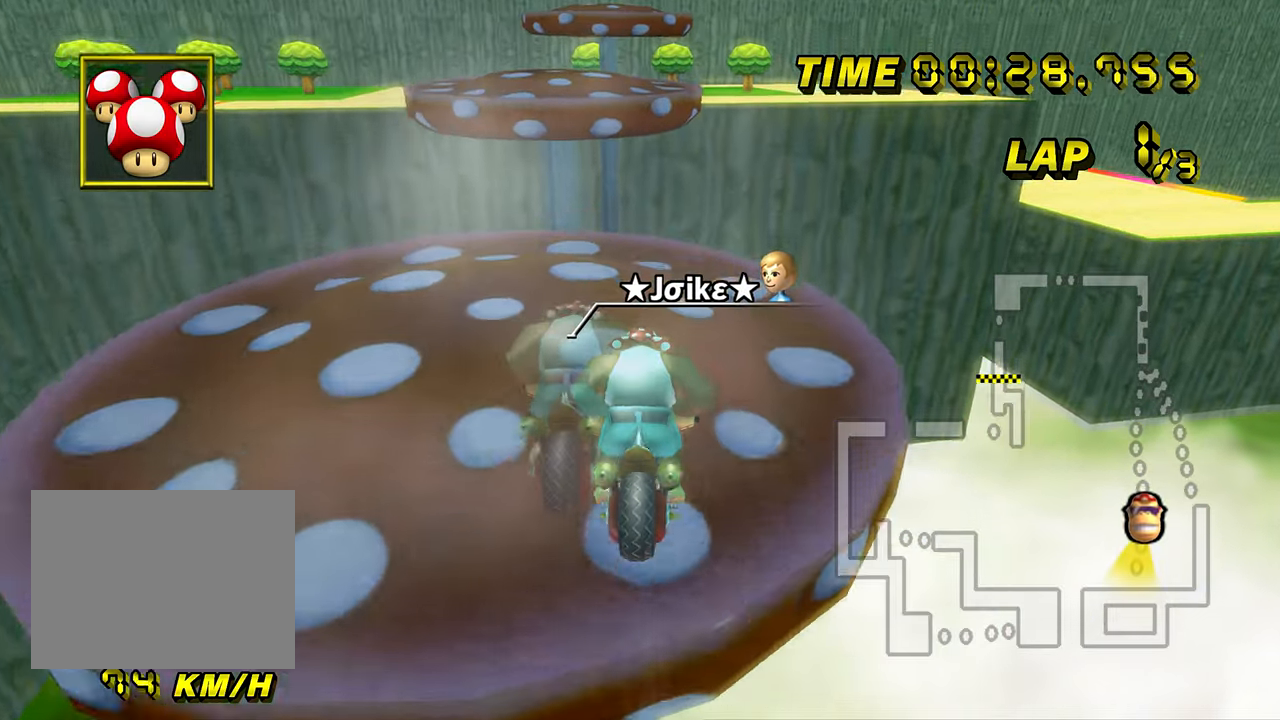
{"buttons": ["A"], "left_stick": "center", "events": [[284, "left_stick", "center"], [451, "DPAD_UP", "down"], [467, "DPAD_UP", "up"]]}
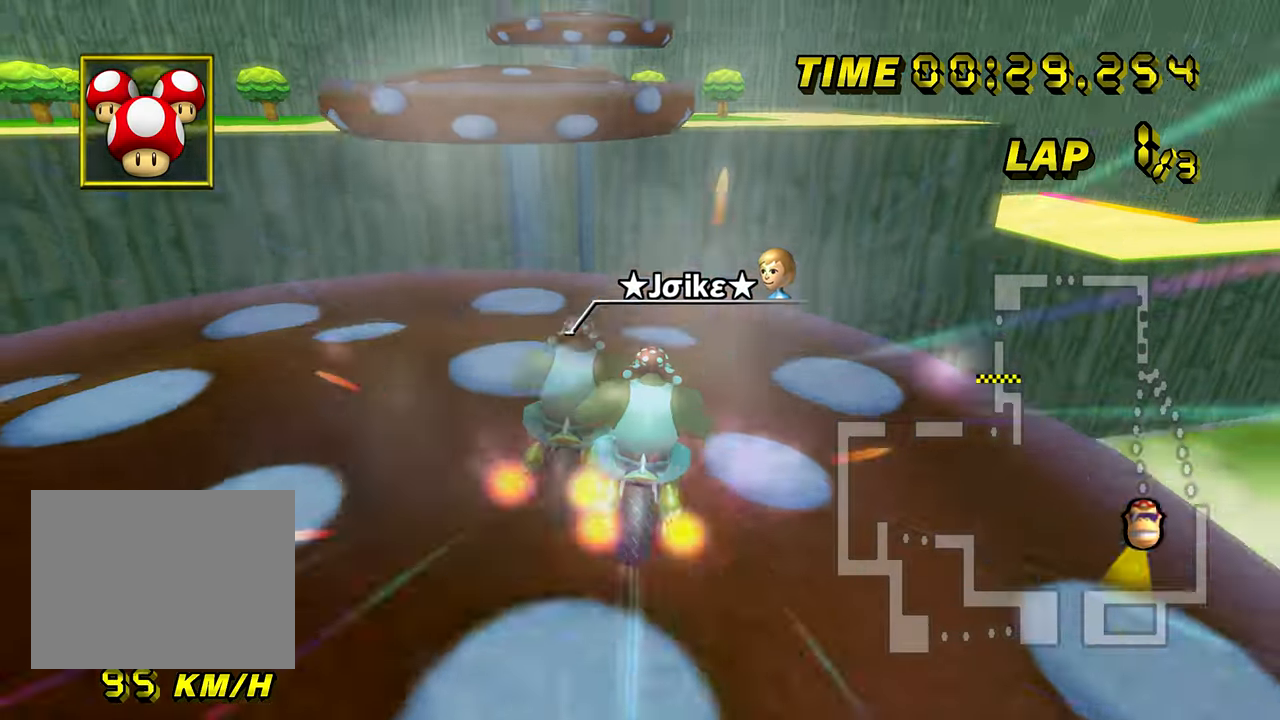
{"buttons": ["A"], "left_stick": "left", "events": [[250, "left_stick", "left"]]}
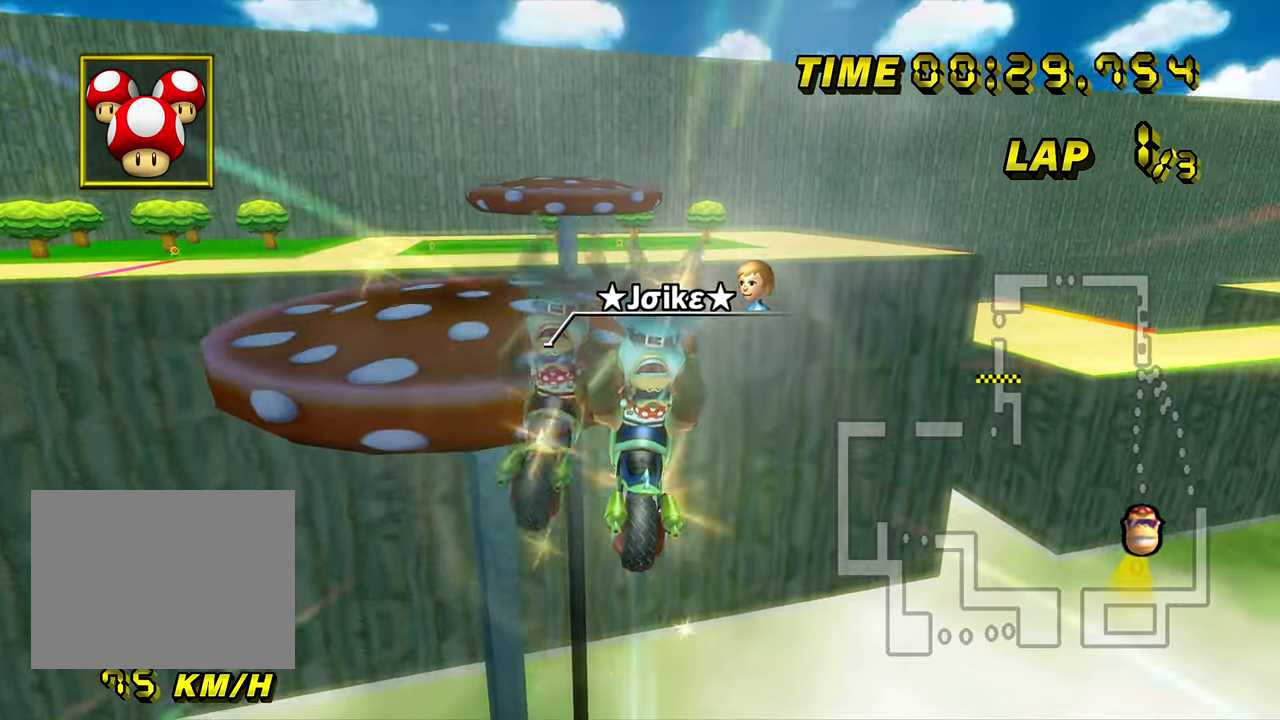
{"buttons": ["A"], "left_stick": "down", "events": [[134, "left_stick", "center"], [284, "left_stick", "down"]]}
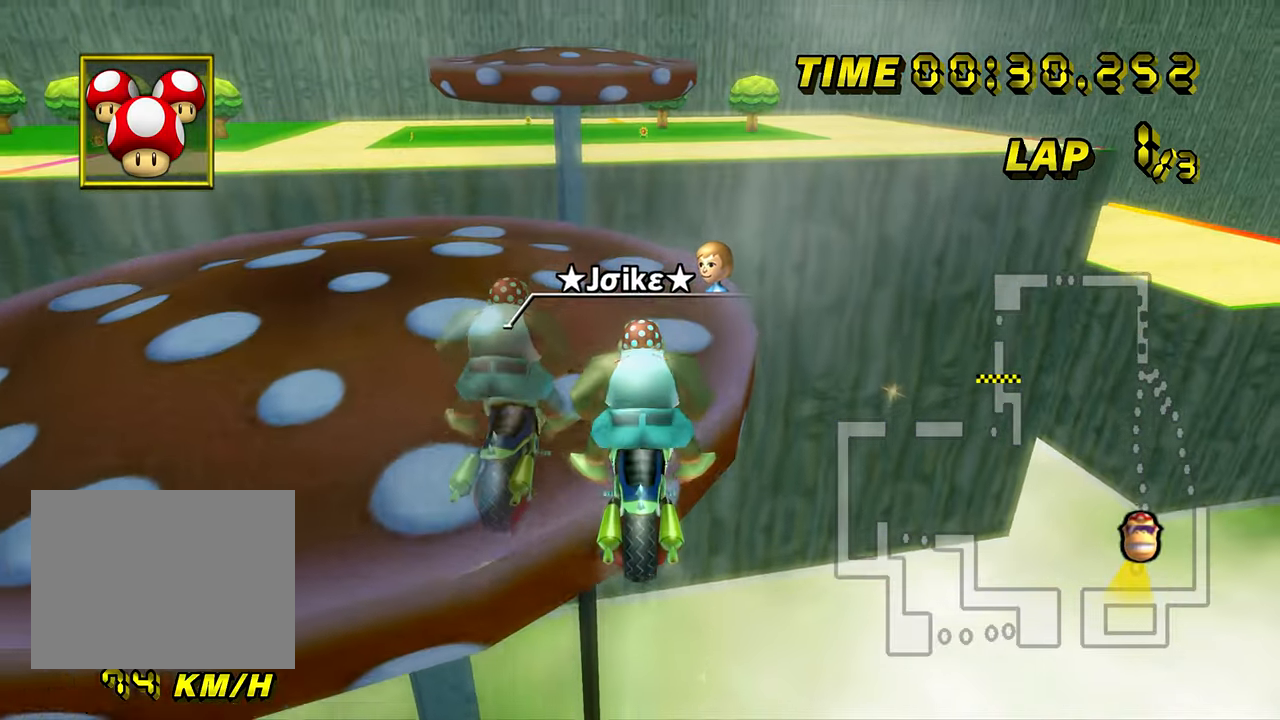
{"buttons": ["A", "R1"], "left_stick": "center", "events": [[16, "left_stick", "down-right"], [117, "left_stick", "down"], [300, "L1", "down"], [350, "left_stick", "center"], [400, "L1", "up"], [417, "R1", "down"]]}
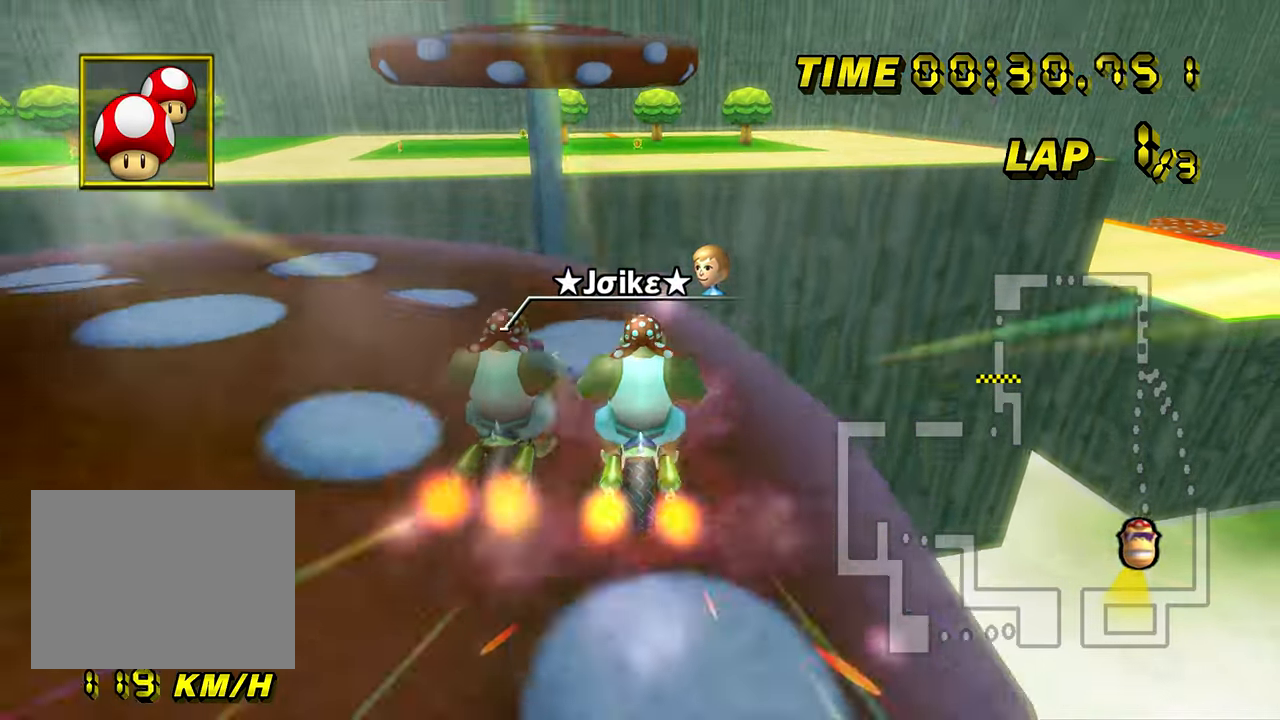
{"buttons": ["A", "R1"], "left_stick": "up-right", "events": [[200, "left_stick", "up-right"], [301, "left_stick", "up"], [484, "left_stick", "up-right"]]}
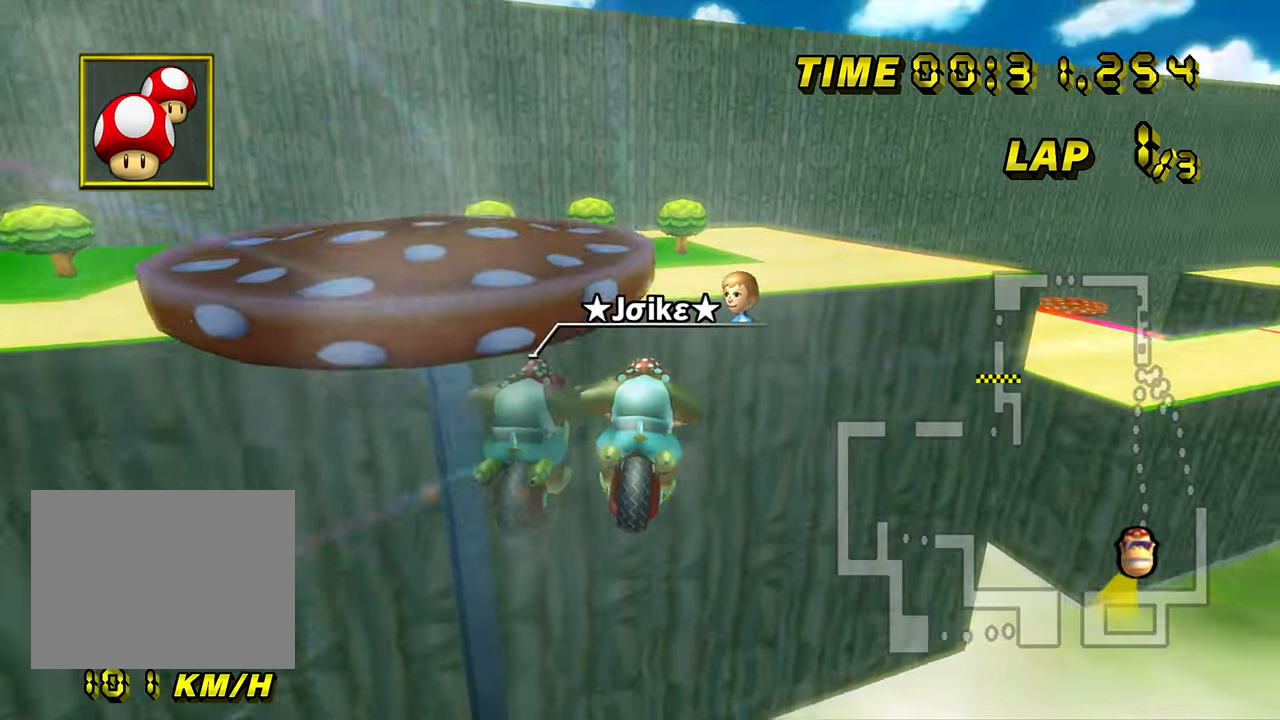
{"buttons": ["A", "R1"], "left_stick": "left", "events": [[350, "left_stick", "left"]]}
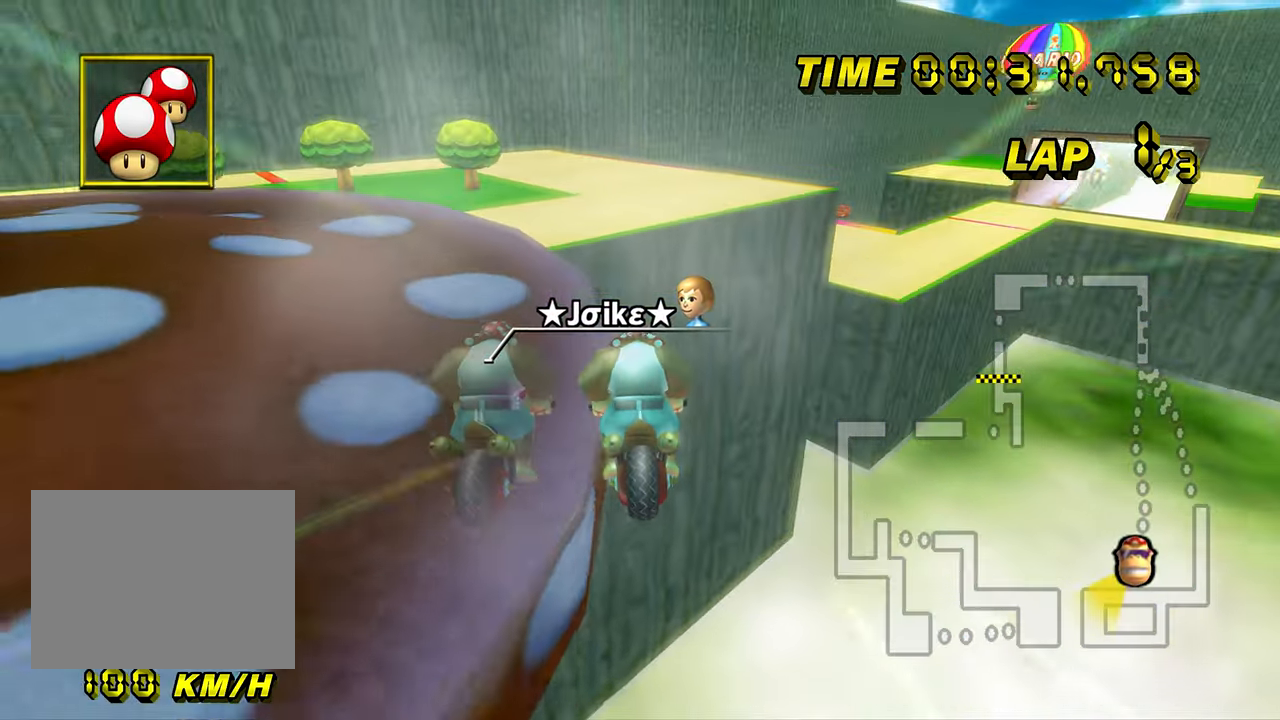
{"buttons": ["A", "R1"], "left_stick": "down", "events": [[67, "left_stick", "down-left"], [167, "DPAD_UP", "down"], [184, "DPAD_UP", "up"], [184, "left_stick", "down"]]}
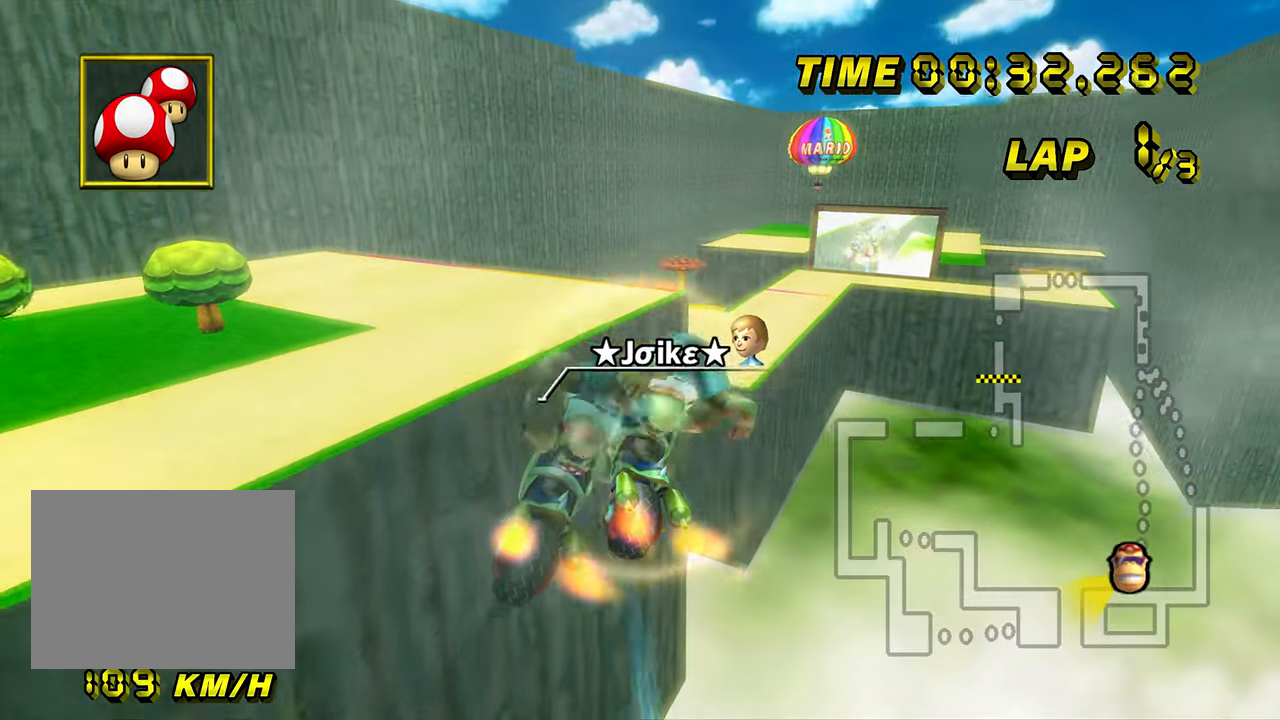
{"buttons": ["A"], "left_stick": "right", "events": [[117, "left_stick", "down-right"], [234, "R1", "up"], [250, "left_stick", "down"], [501, "left_stick", "right"]]}
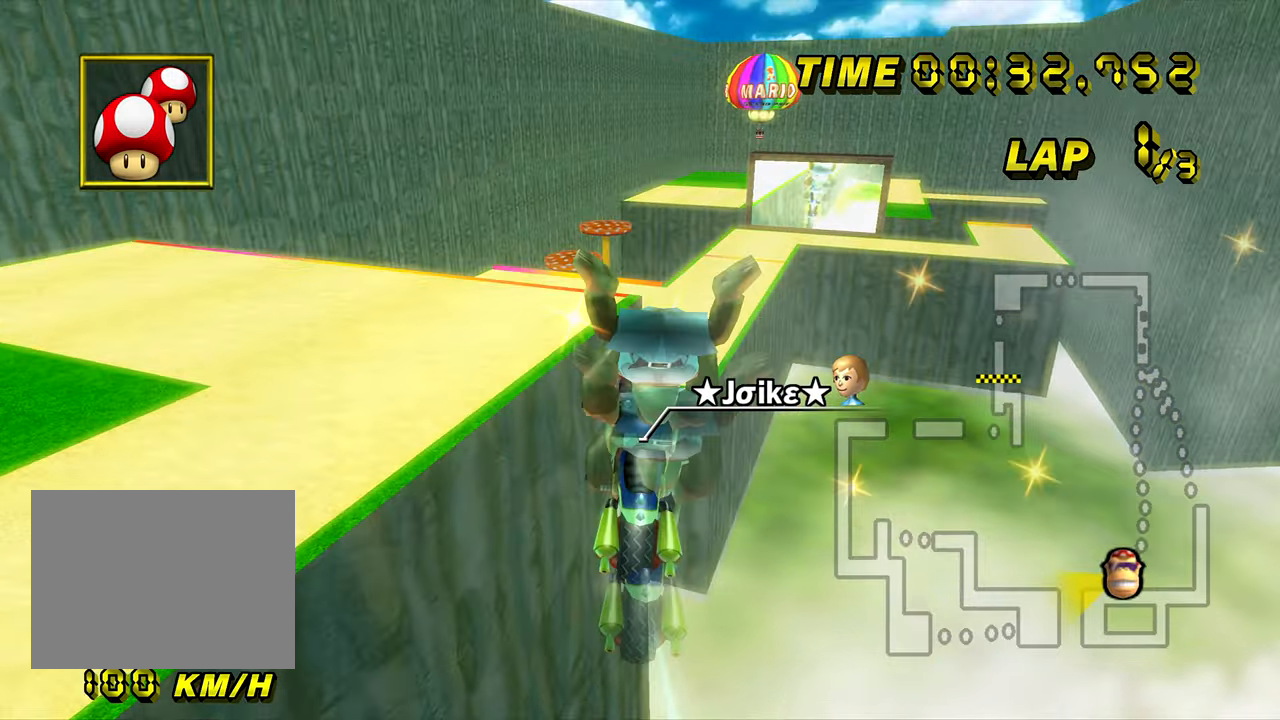
{"buttons": ["A"], "left_stick": "down-right", "events": [[300, "left_stick", "down-right"]]}
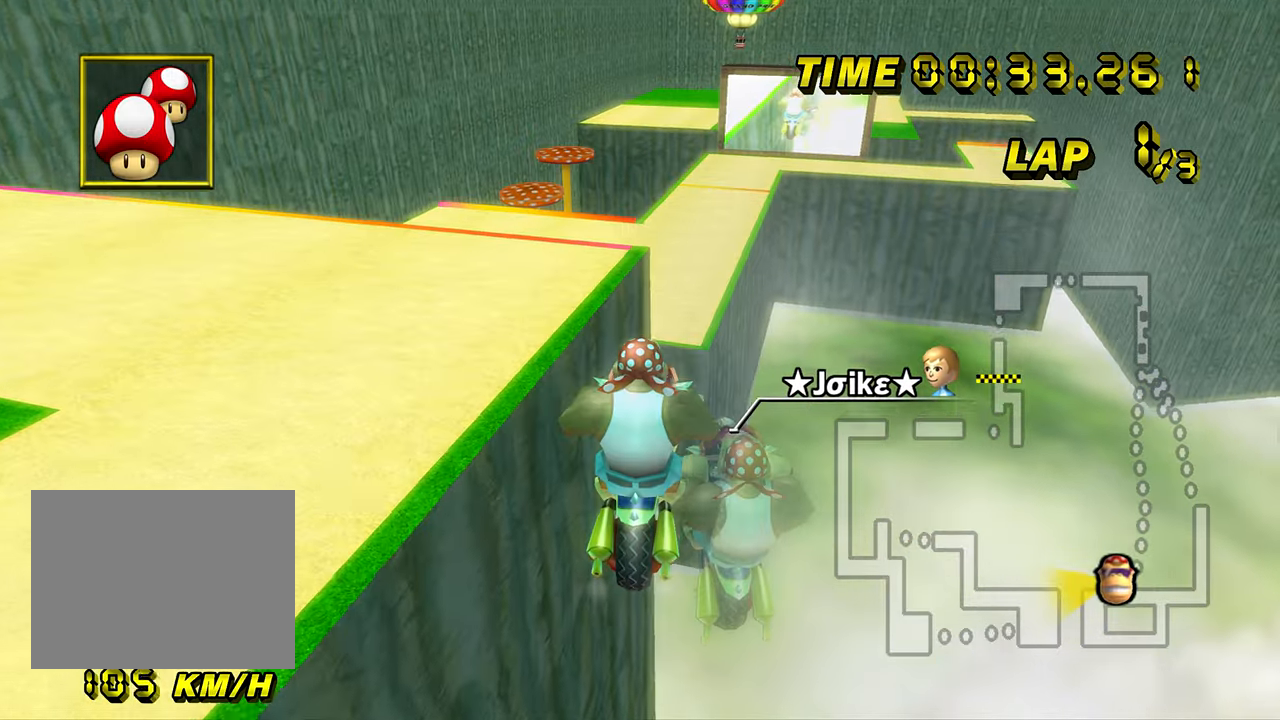
{"buttons": ["A"], "left_stick": "down-right", "events": []}